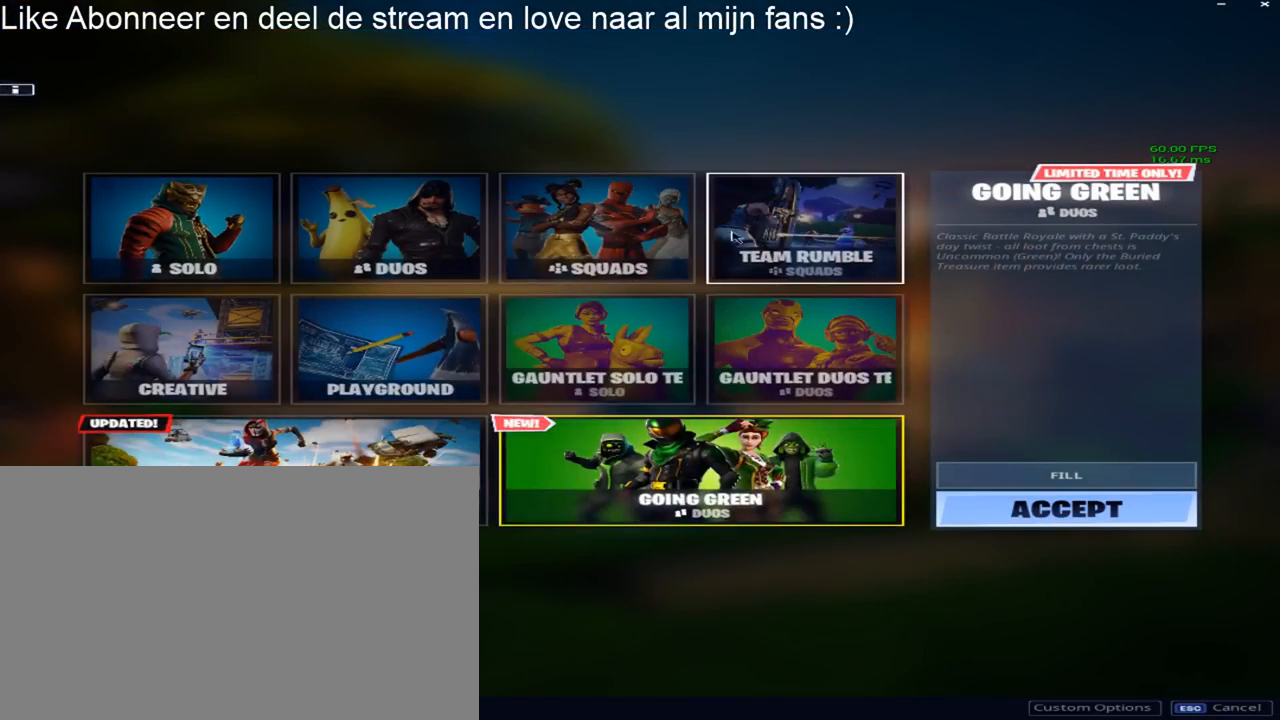
Gameplay with keyboard and mouse; each line is a JSON object with the keys and mouse buttons held at the frame after it. "events" lists presses ("down") and releases ("up") of "1", "2", "3", "4", "5", "a", "alt", "c", "caps_lock", "ctrl", "d", "e", "f", "g", "q", "r", "s", "shift", "space", "t", "tab", "v", "w", "x", "z", "mouse_left", "mouse_wheel" and "mouse_right" between this image and that frame as [ms after this image, input, new state], when the widget could be followed in between. "mouse_left", "mouse_wheel", "mouse_right" = the "left", "wheel", "right" buttons of the "mouse" list. No other keys are recorded. "wheel" means that the mouse wheel is clicked or scrolled. "mouse_move" is the direction in which the mouse moves at that frame (one of eight, or "still"), when it could be read.
{"keys": [], "mouse": [], "mouse_move": "still", "events": [[167, "mouse_left", "down"], [250, "mouse_left", "up"]]}
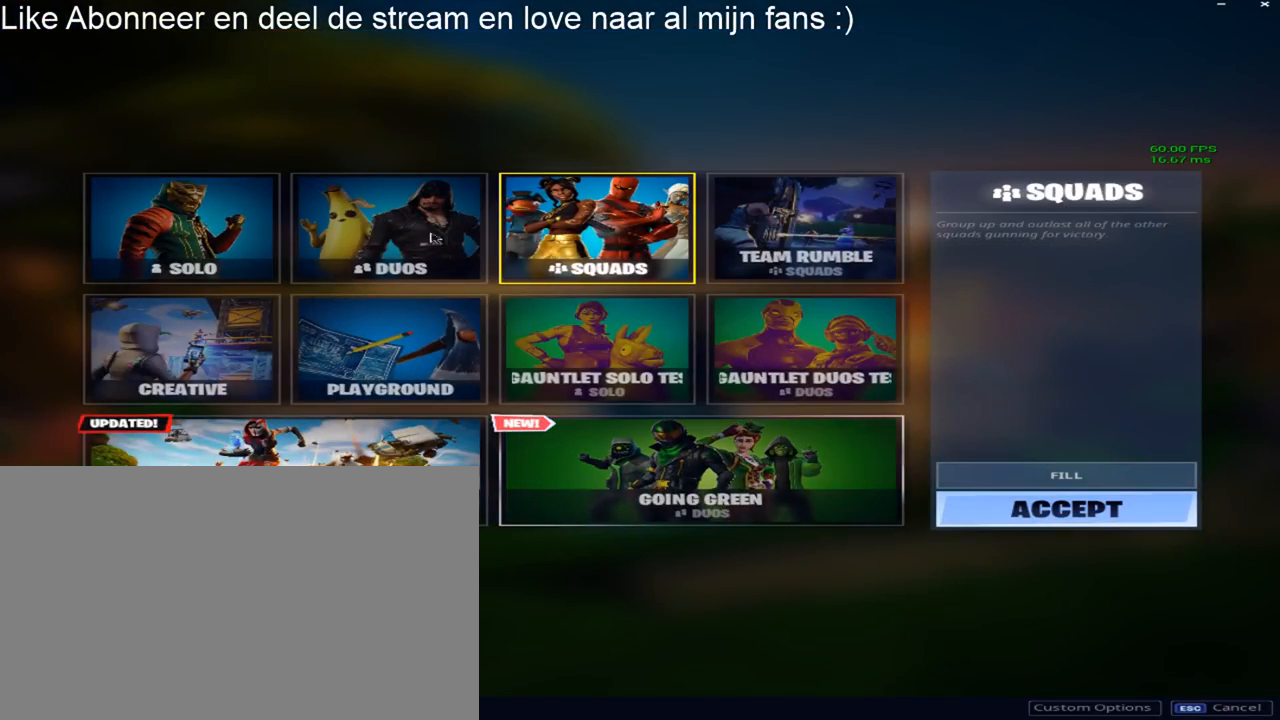
{"keys": [], "mouse": [], "mouse_move": "left", "events": []}
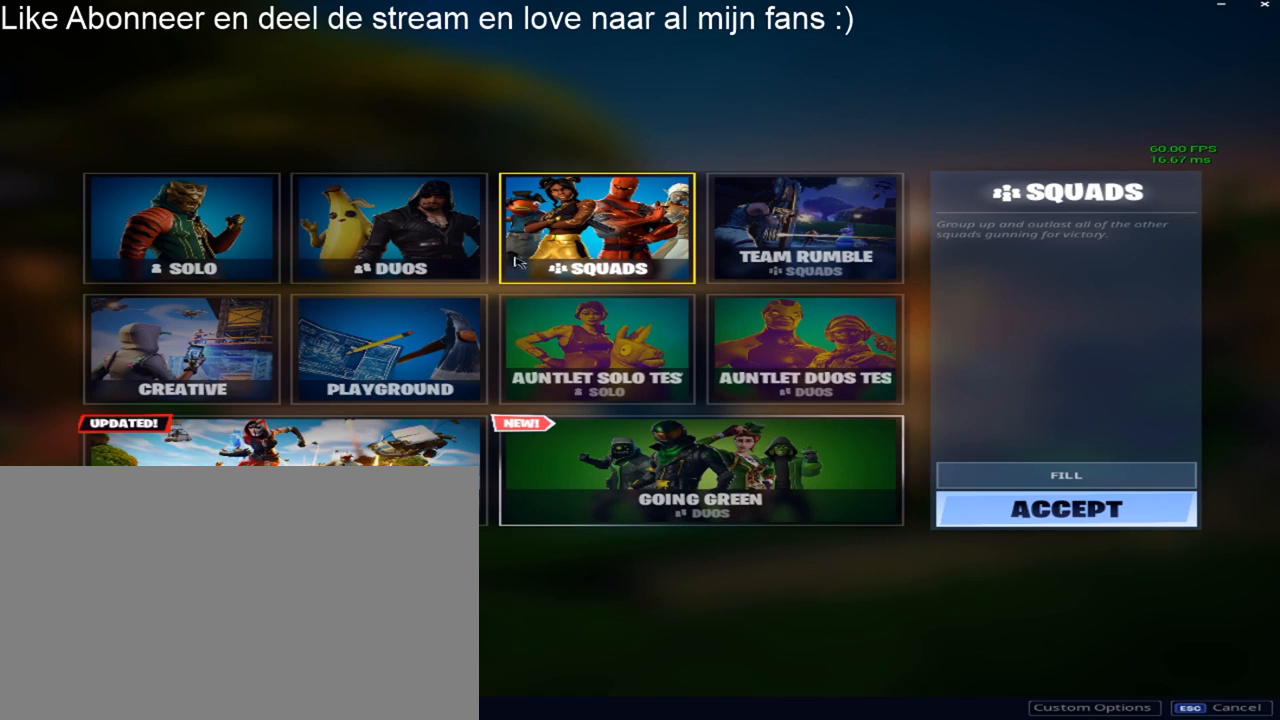
{"keys": [], "mouse": [], "mouse_move": "down-right", "events": []}
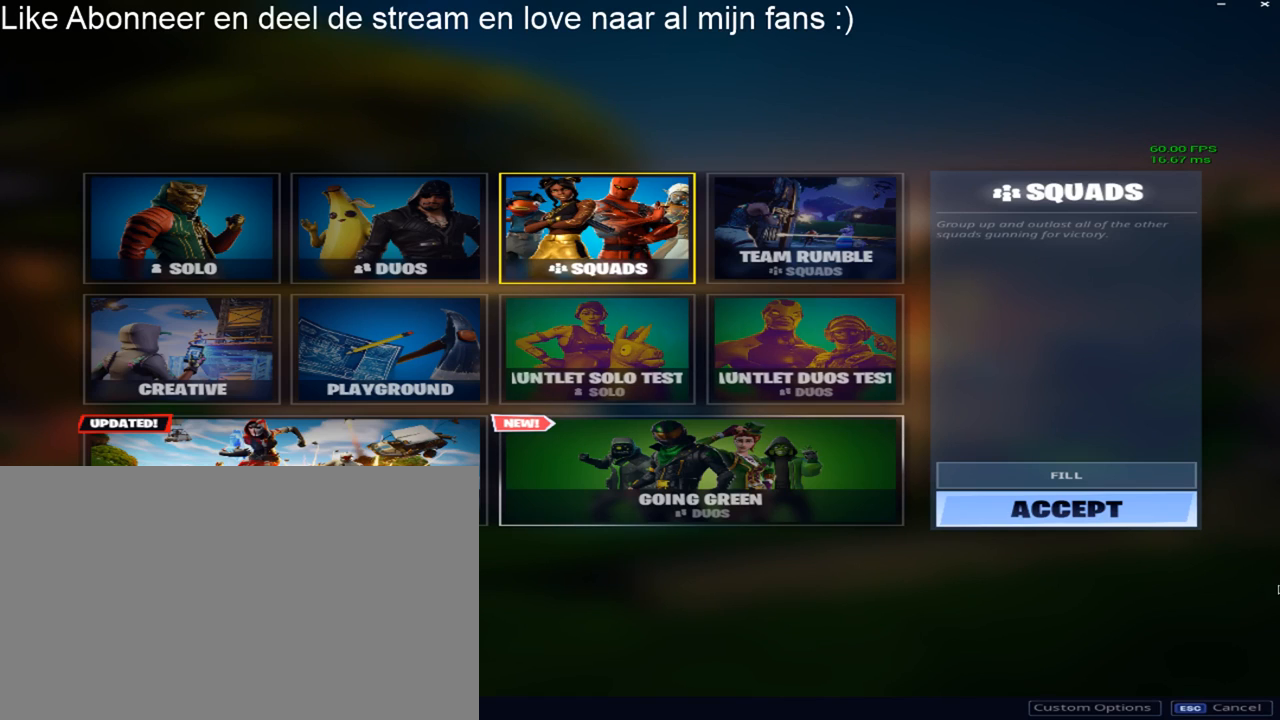
{"keys": [], "mouse": ["left"], "mouse_move": "up-left", "events": [[450, "mouse_left", "down"]]}
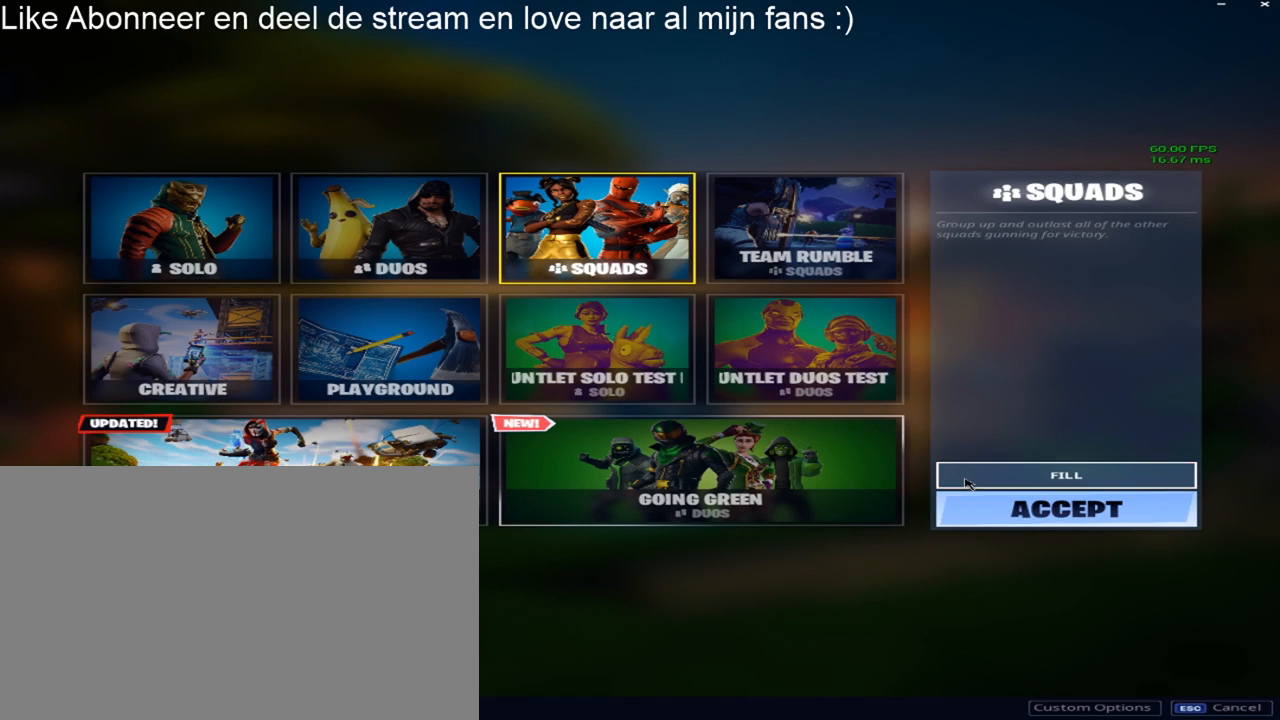
{"keys": [], "mouse": [], "mouse_move": "up", "events": [[83, "mouse_left", "up"]]}
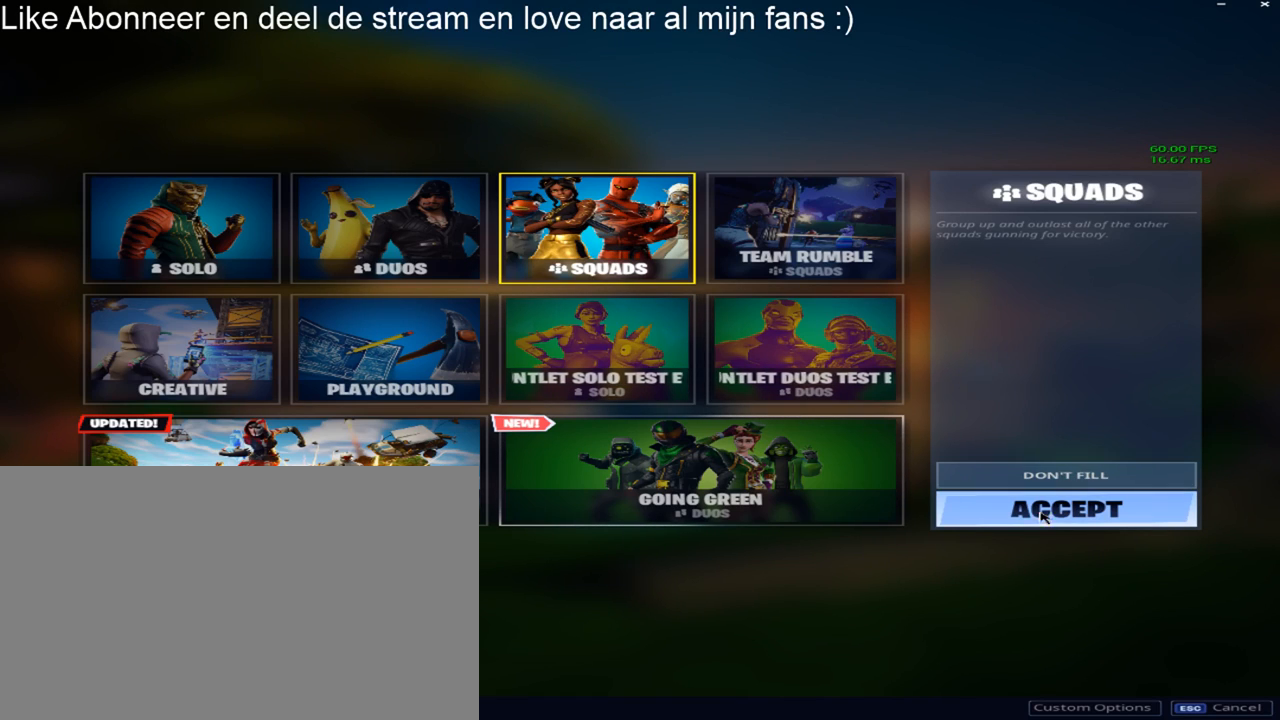
{"keys": [], "mouse": ["left"], "mouse_move": "down", "events": [[50, "mouse_left", "down"], [233, "mouse_left", "up"], [383, "mouse_left", "down"]]}
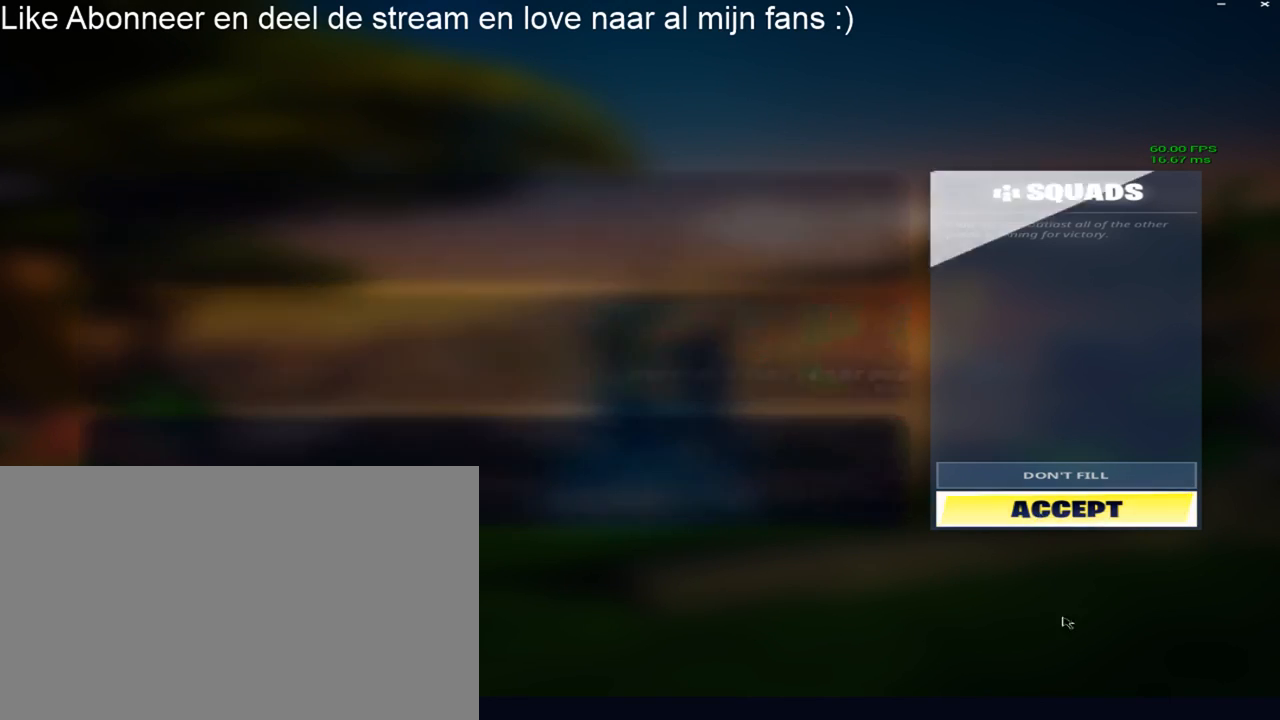
{"keys": [], "mouse": [], "mouse_move": "up-left", "events": [[17, "mouse_left", "up"]]}
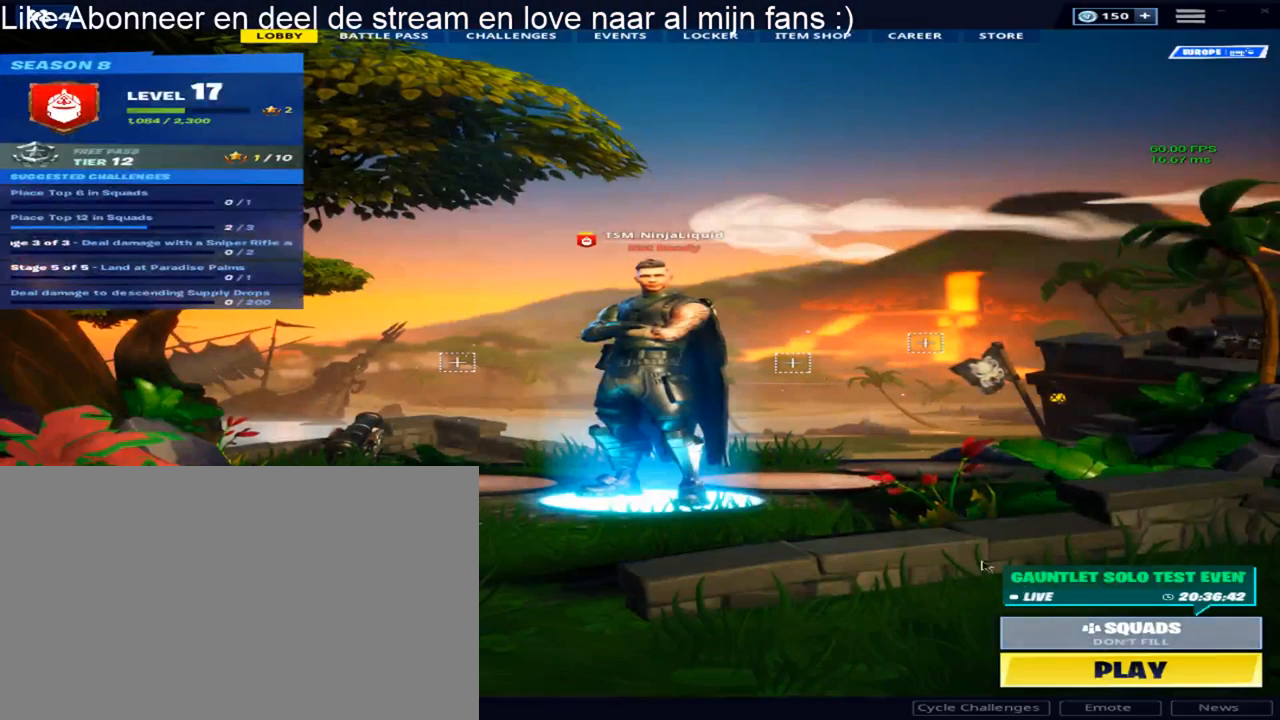
{"keys": [], "mouse": [], "mouse_move": "up-right", "events": []}
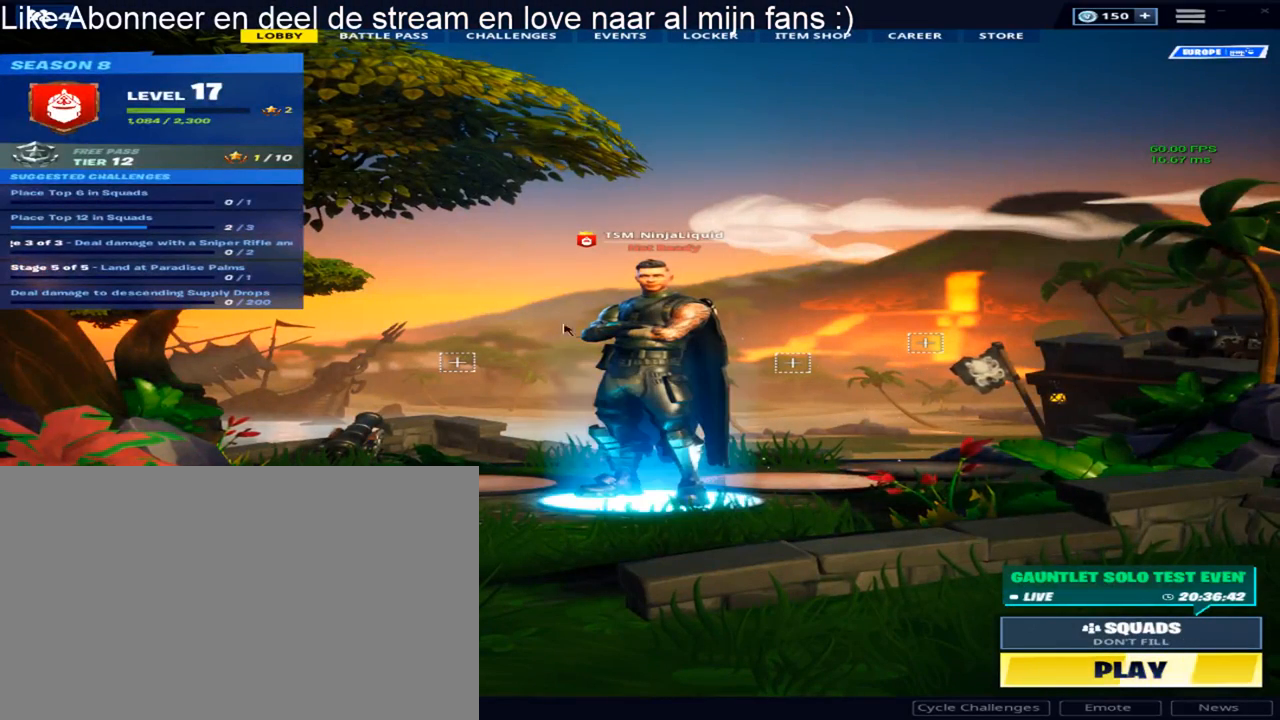
{"keys": [], "mouse": [], "mouse_move": "still", "events": []}
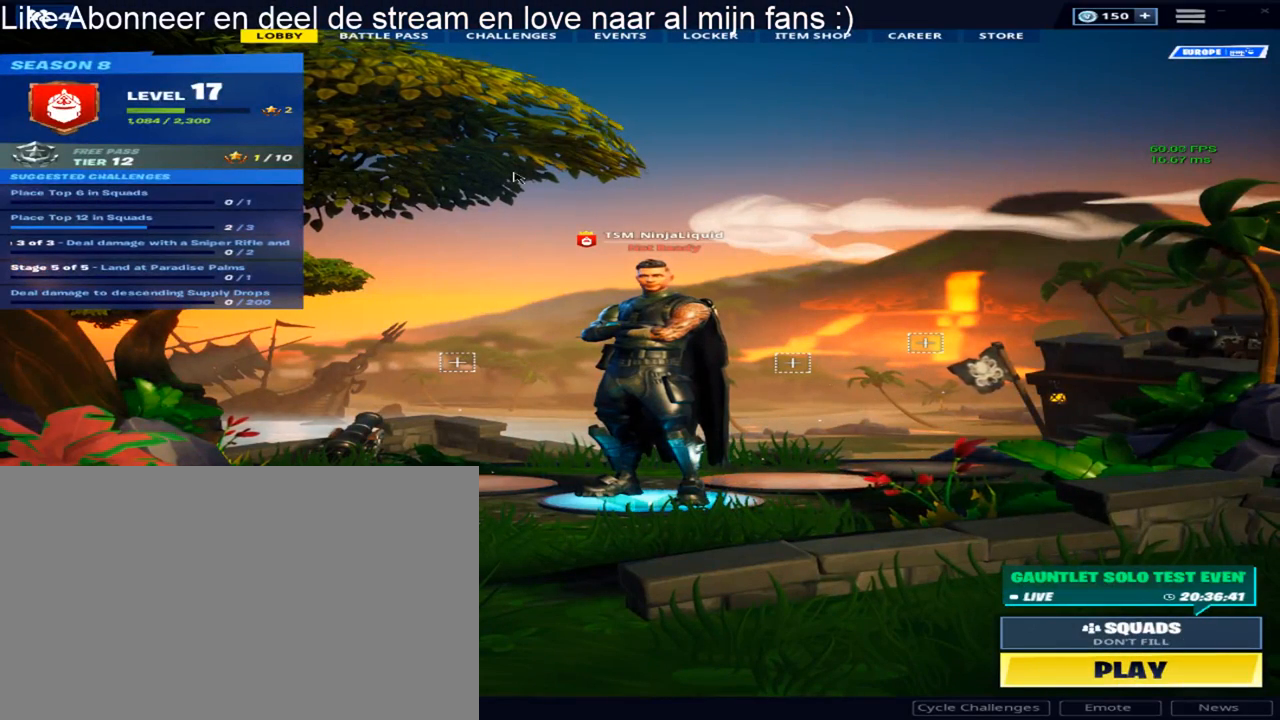
{"keys": [], "mouse": [], "mouse_move": "still", "events": []}
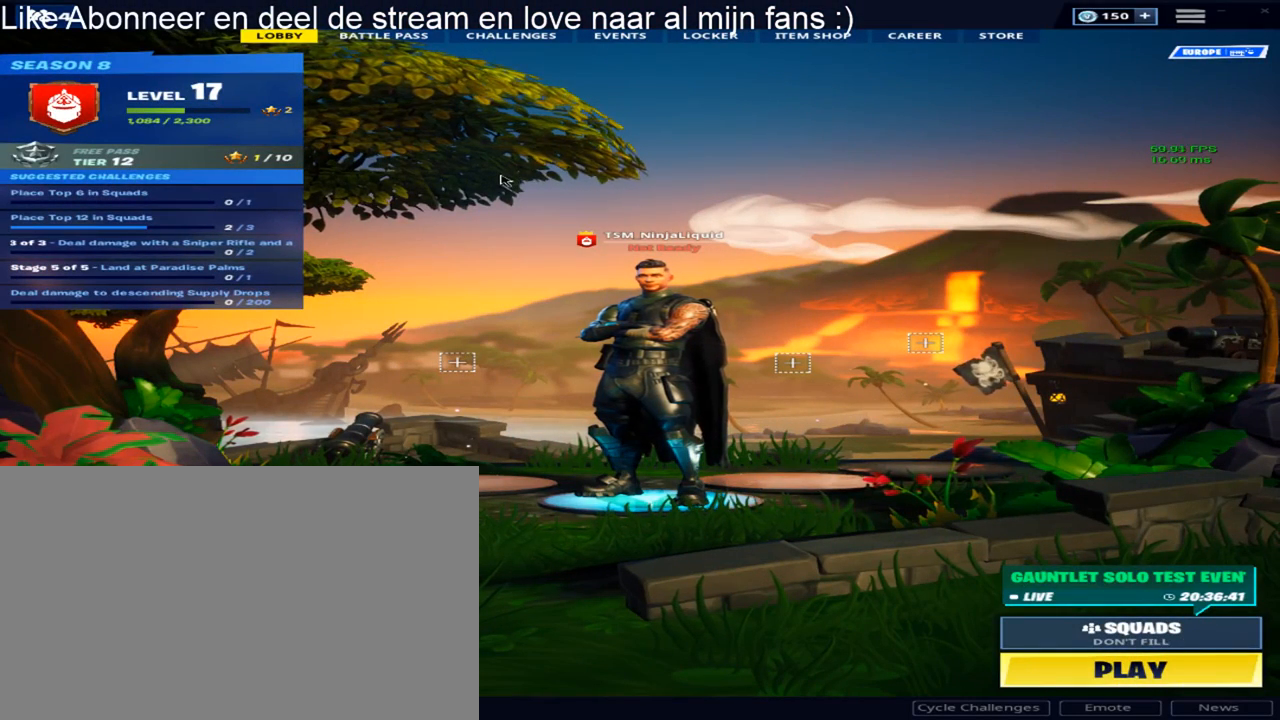
{"keys": [], "mouse": [], "mouse_move": "still", "events": []}
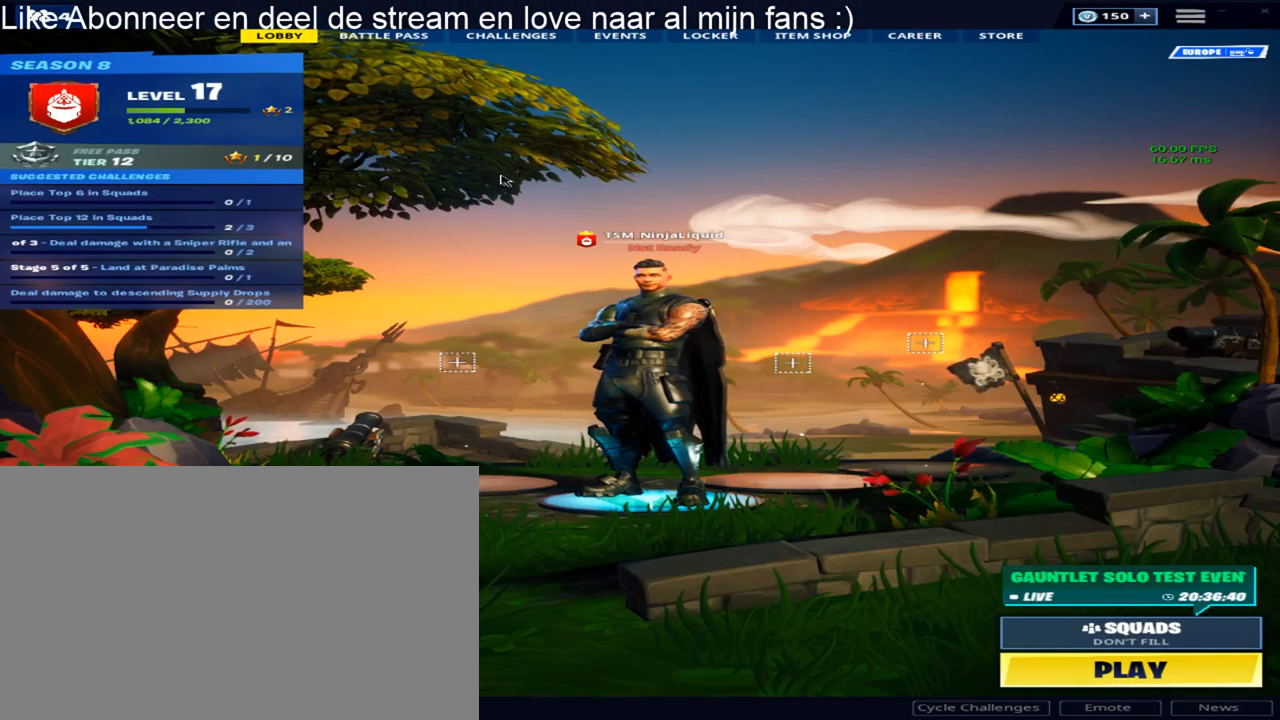
{"keys": [], "mouse": [], "mouse_move": "still", "events": []}
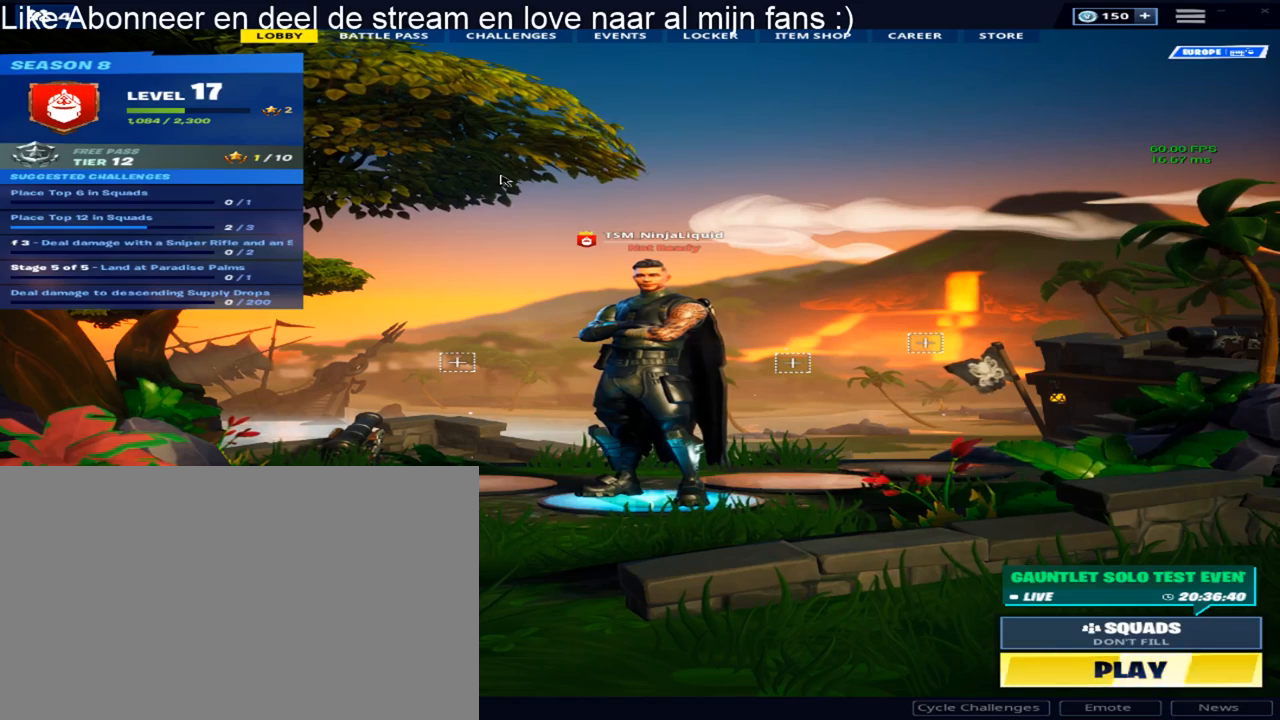
{"keys": [], "mouse": [], "mouse_move": "still", "events": []}
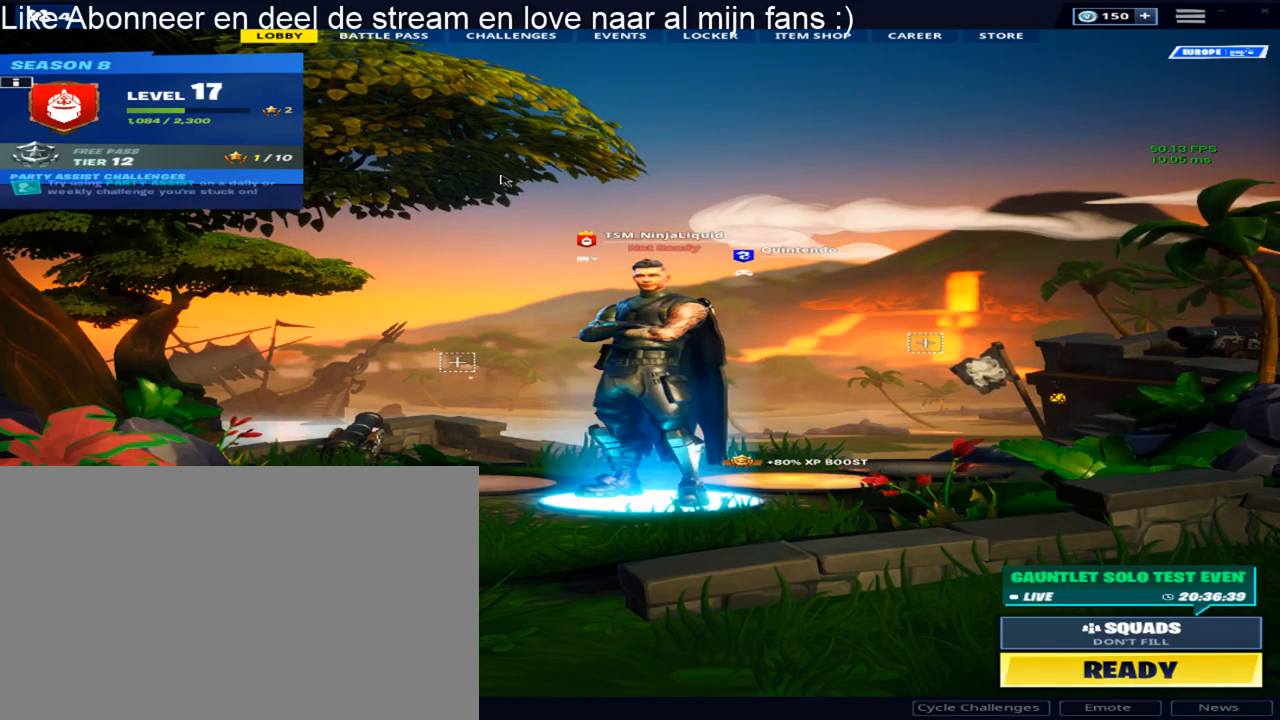
{"keys": [], "mouse": [], "mouse_move": "still", "events": []}
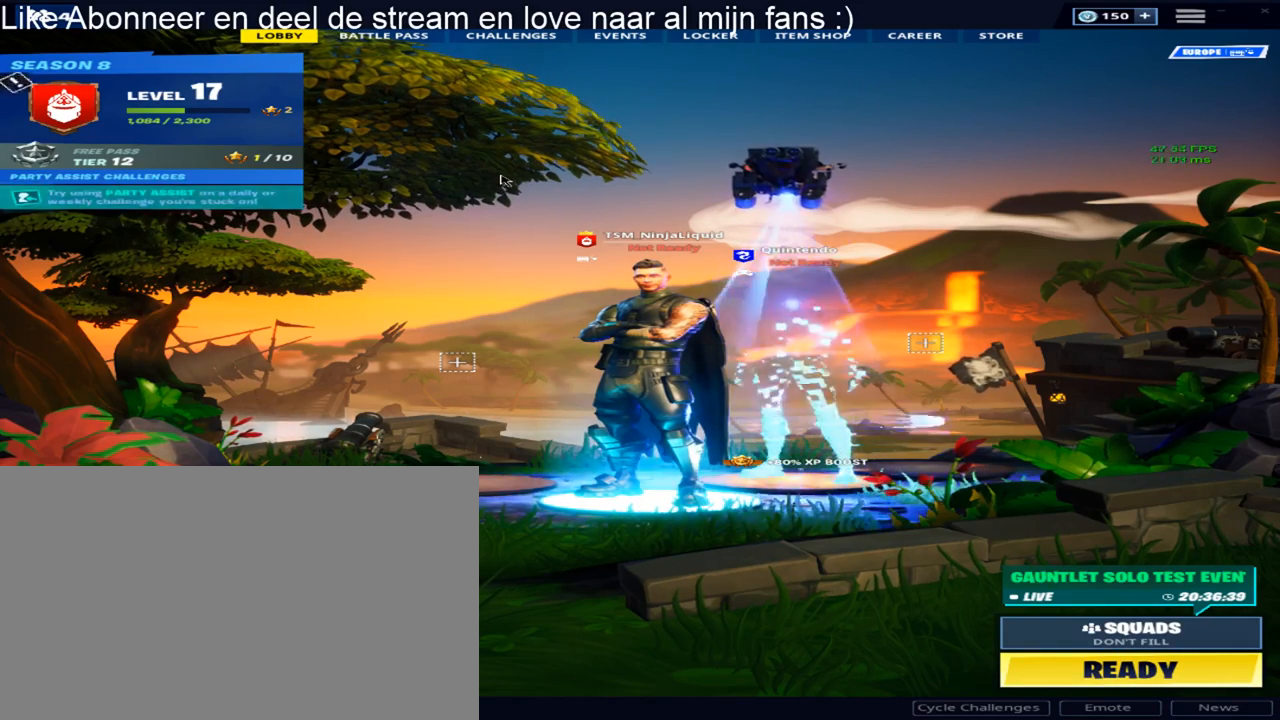
{"keys": [], "mouse": [], "mouse_move": "left", "events": []}
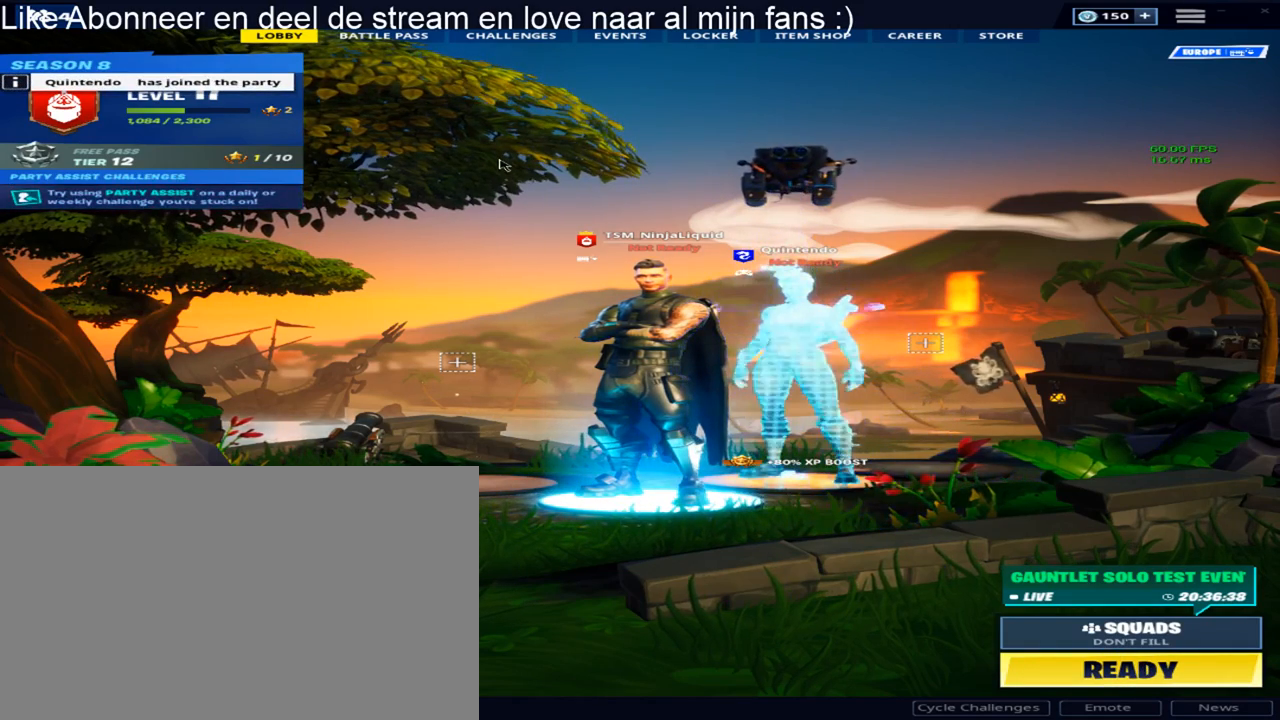
{"keys": [], "mouse": [], "mouse_move": "still", "events": []}
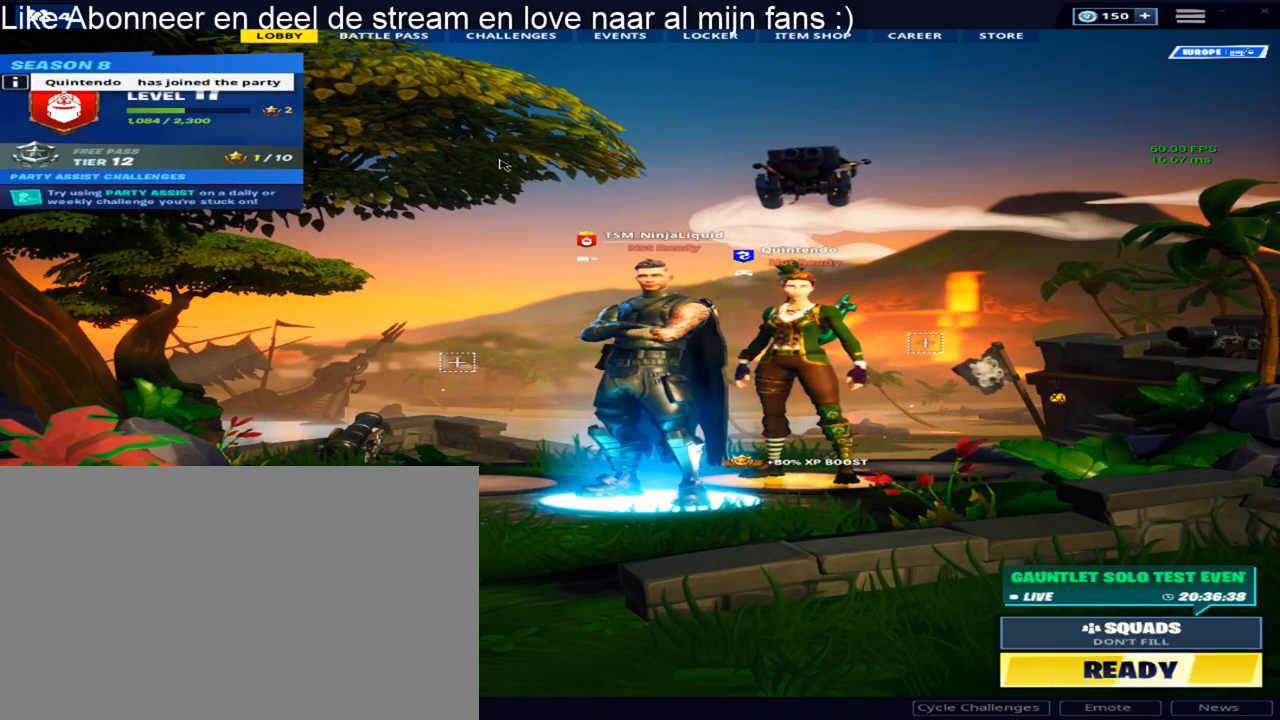
{"keys": [], "mouse": [], "mouse_move": "still", "events": []}
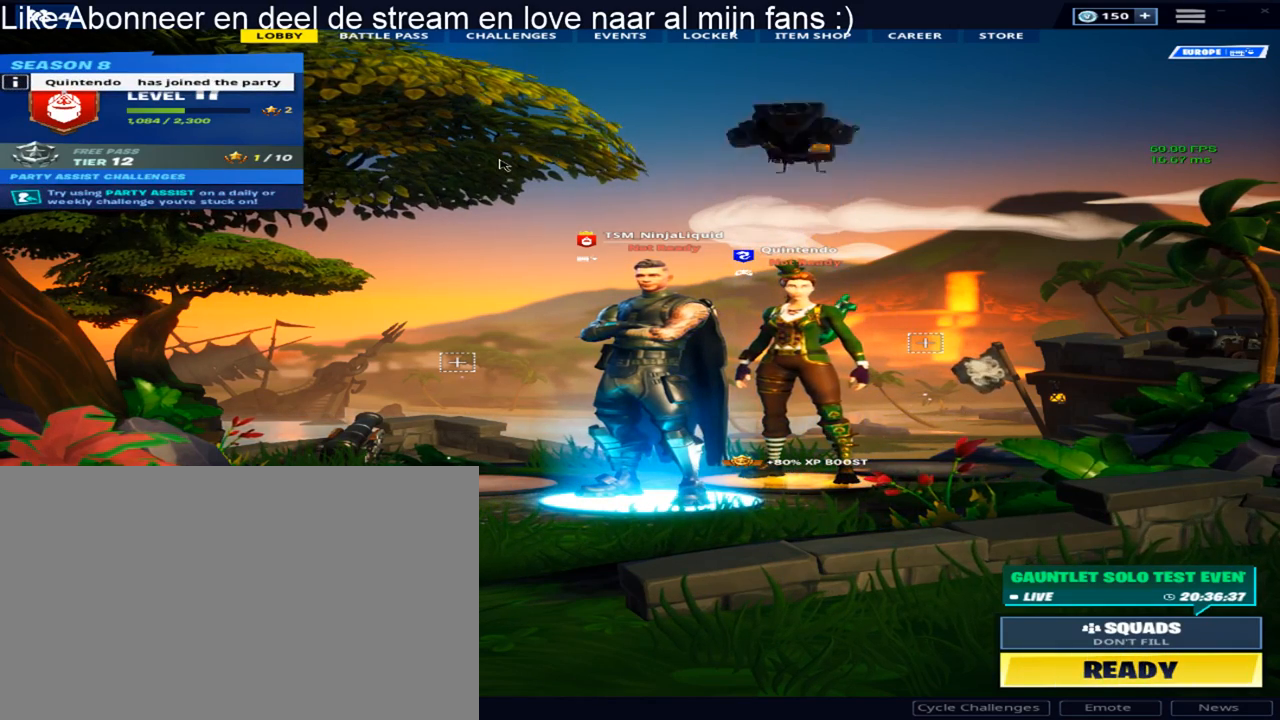
{"keys": [], "mouse": [], "mouse_move": "still", "events": []}
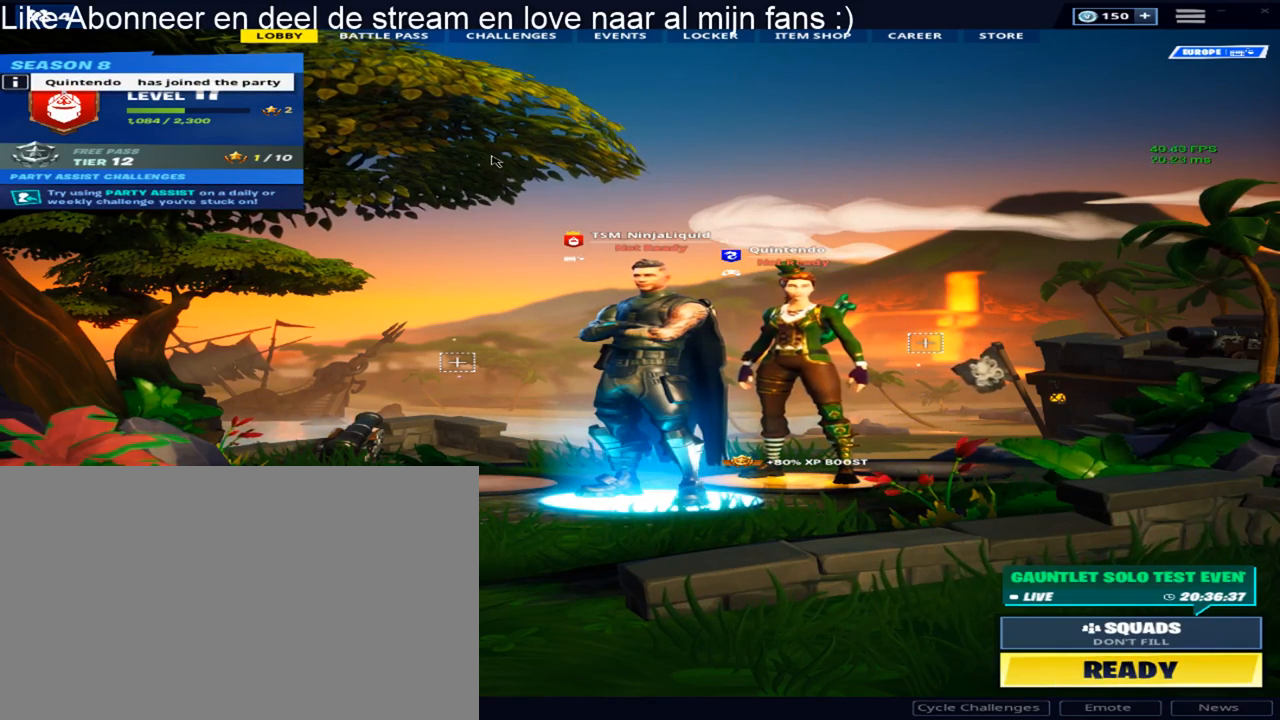
{"keys": [], "mouse": [], "mouse_move": "left", "events": []}
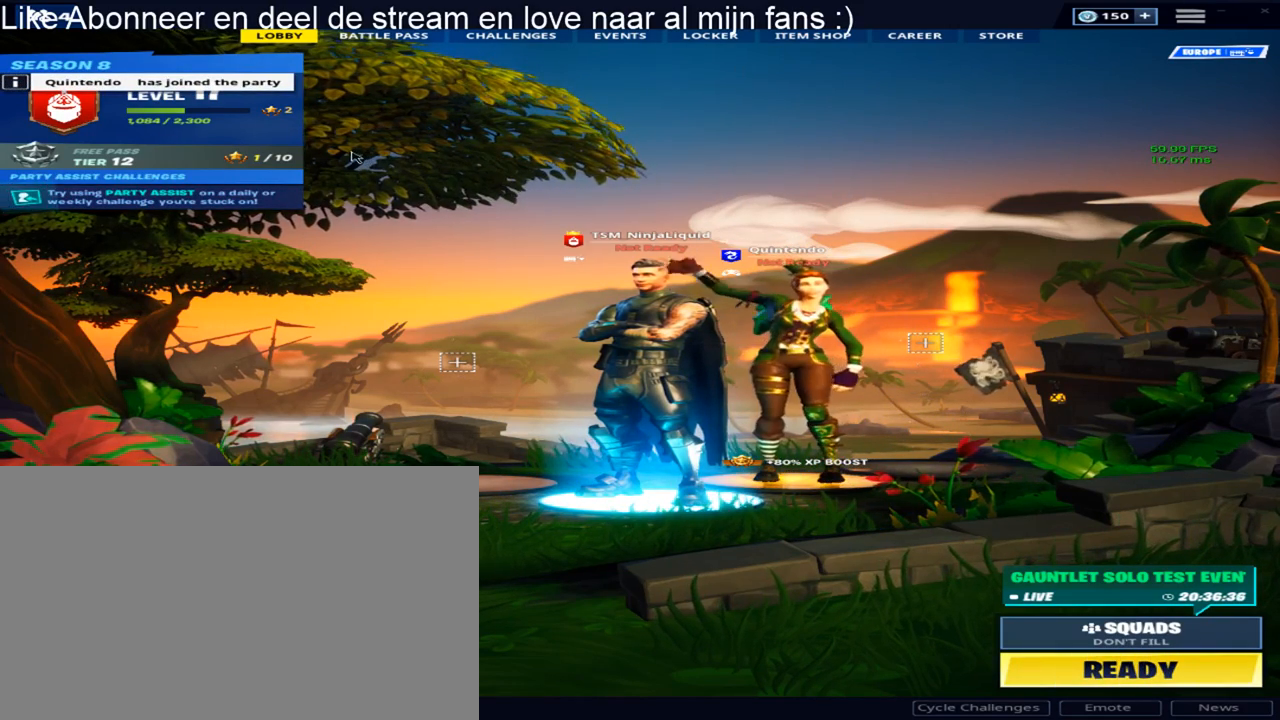
{"keys": [], "mouse": [], "mouse_move": "left", "events": []}
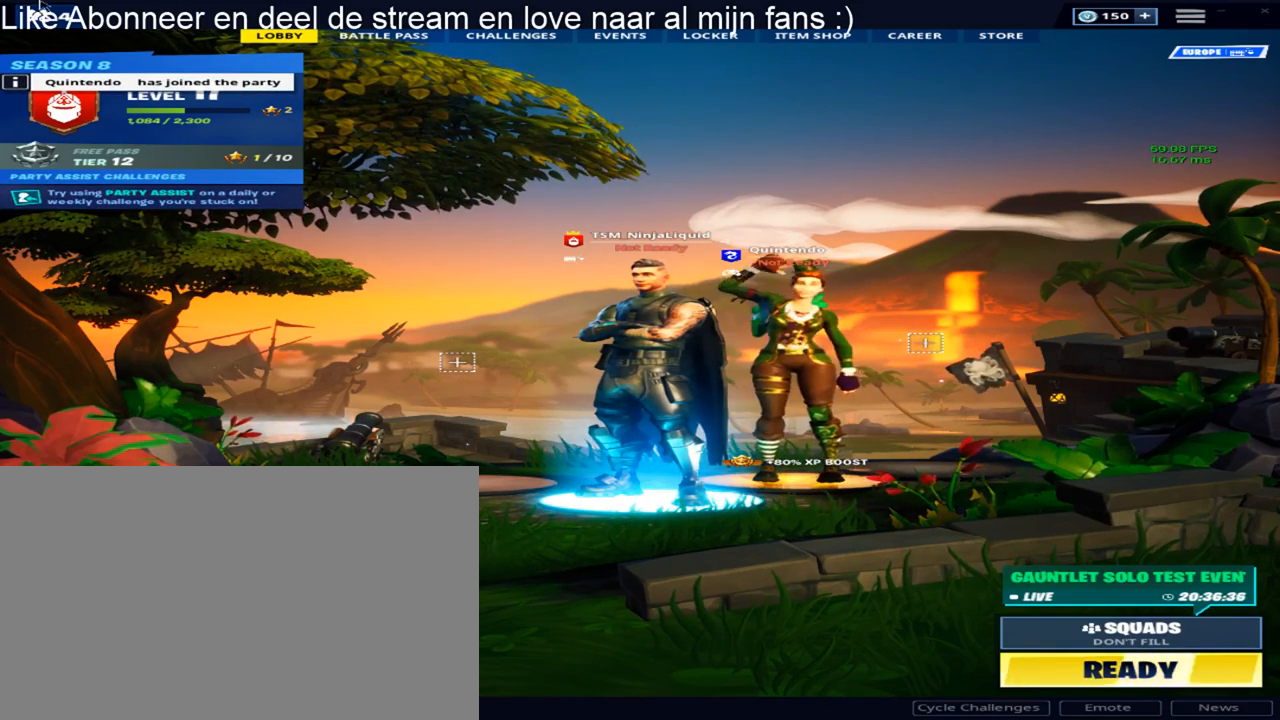
{"keys": [], "mouse": [], "mouse_move": "still", "events": []}
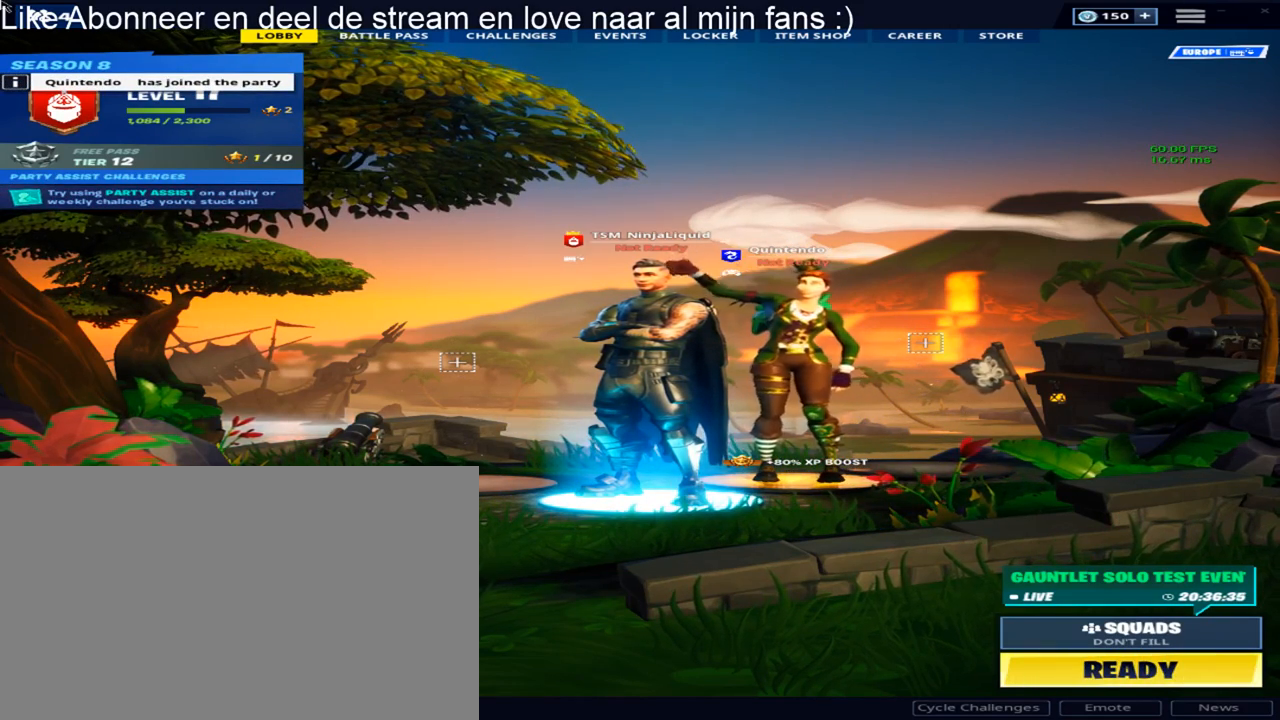
{"keys": [], "mouse": [], "mouse_move": "down-right", "events": [[300, "mouse_left", "down"], [450, "mouse_left", "up"]]}
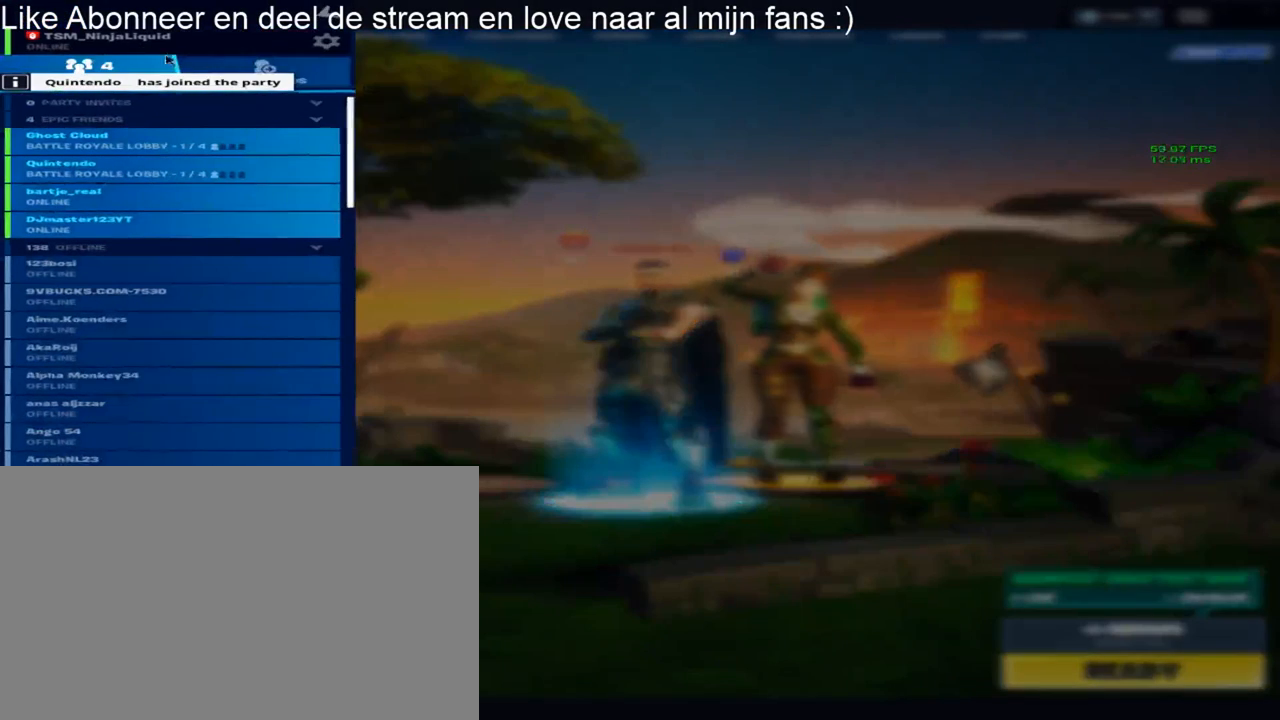
{"keys": [], "mouse": [], "mouse_move": "up", "events": []}
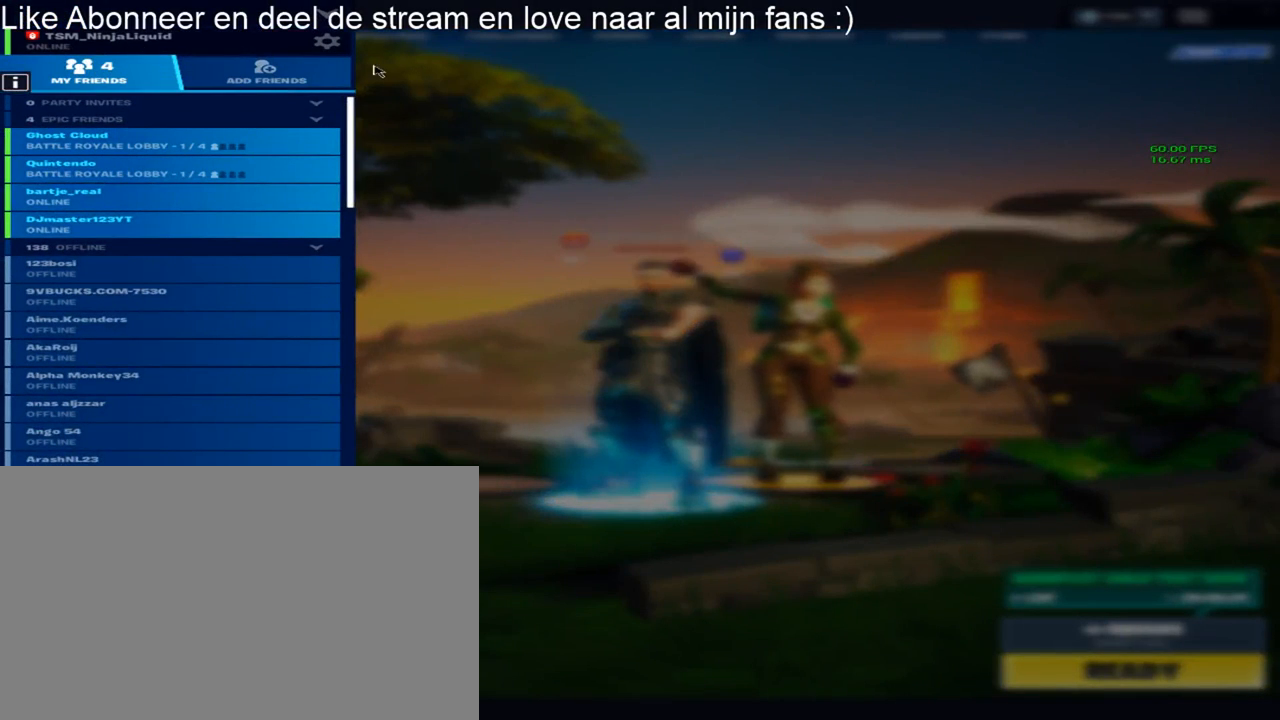
{"keys": [], "mouse": [], "mouse_move": "still", "events": [[283, "mouse_left", "down"], [433, "mouse_left", "up"]]}